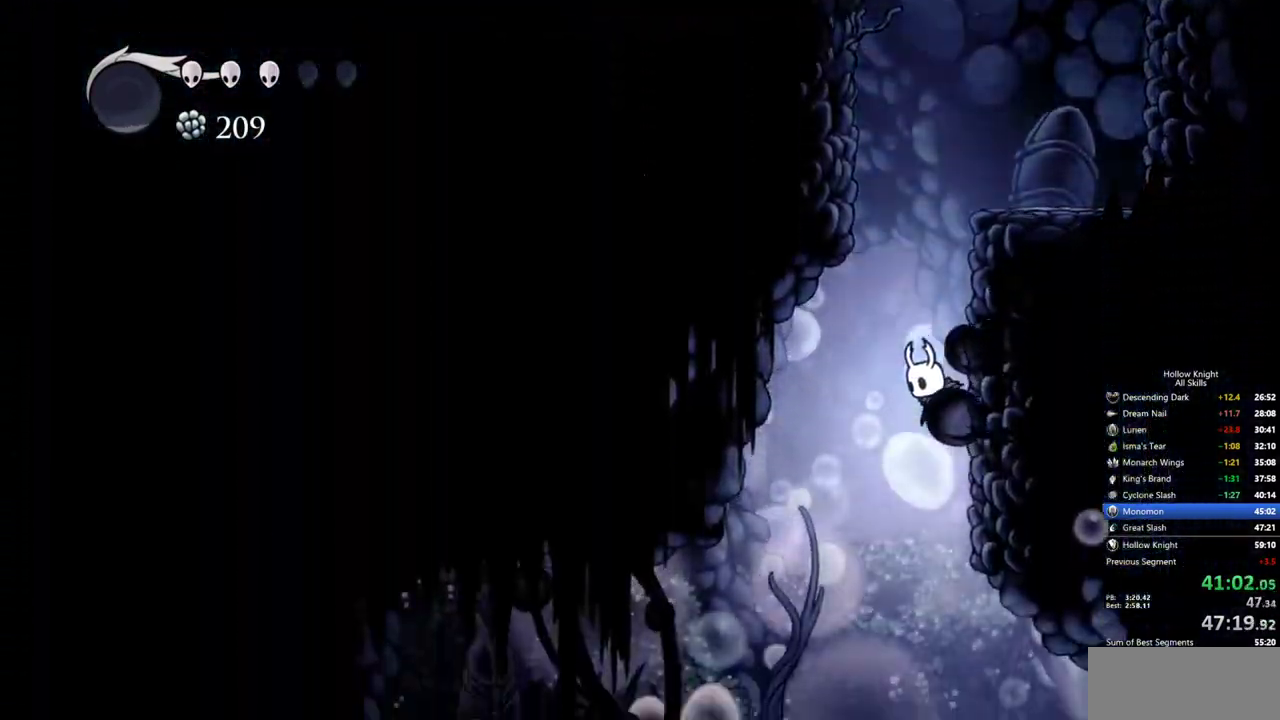
Gameplay with keyboard; each line is a JSON object with the keys held at the frame after it. "events" lists presses ("down") and releases ("up") of "cdash", "dash", "dnail", "down", "heal", "inv", "jump", "left", "nail", "right", "spell" and "up" between this image and that frame as [ms after this image, input, new state], when the widget could be followed in between. No other keys are recorded. Mouse input is not recorded. Key names are as the overlay labels them; some are game actions (e.g. jump) rather than physical keys.
{"keys": ["right"], "events": [[183, "right", "down"]]}
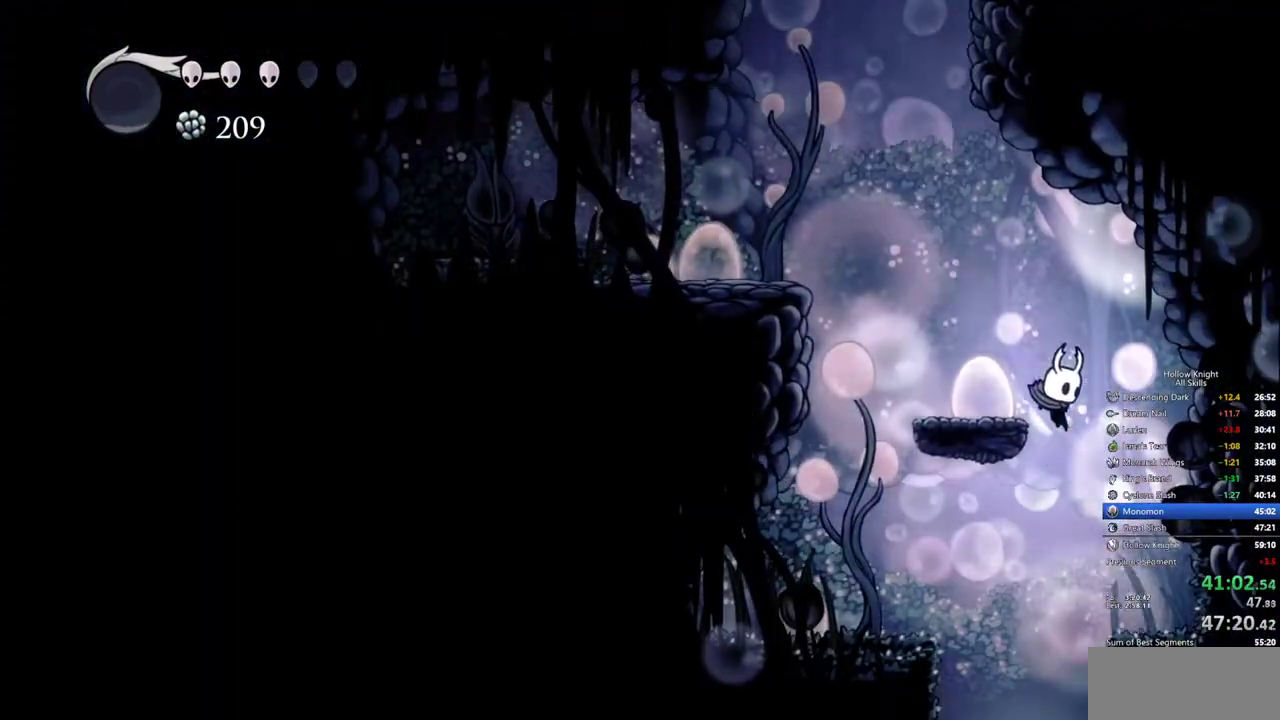
{"keys": [], "events": [[67, "left", "down"], [67, "right", "up"], [217, "left", "up"]]}
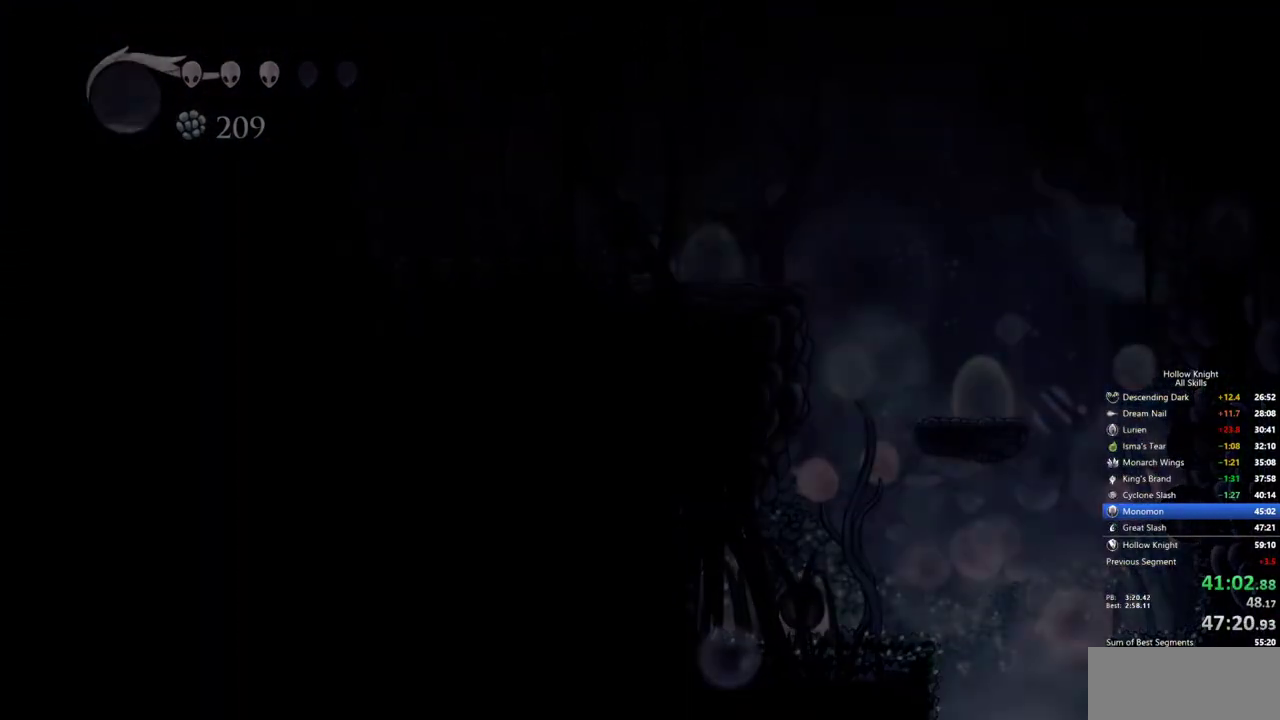
{"keys": [], "events": []}
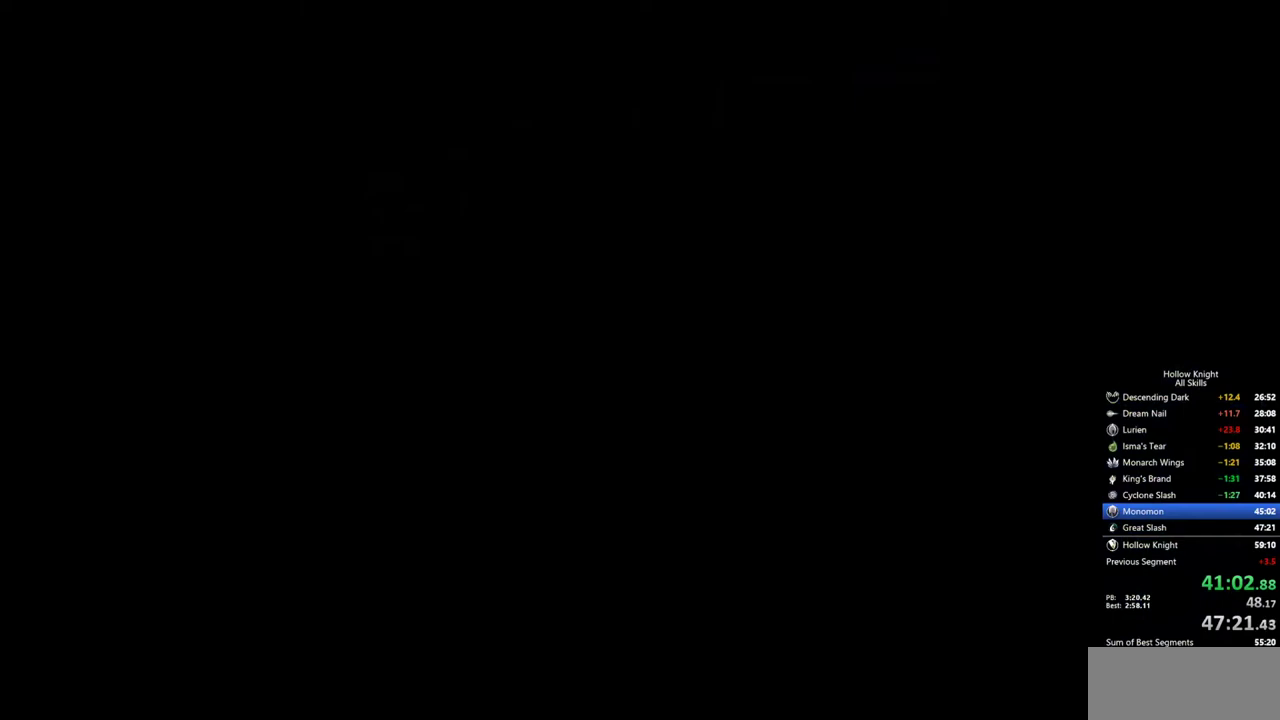
{"keys": [], "events": []}
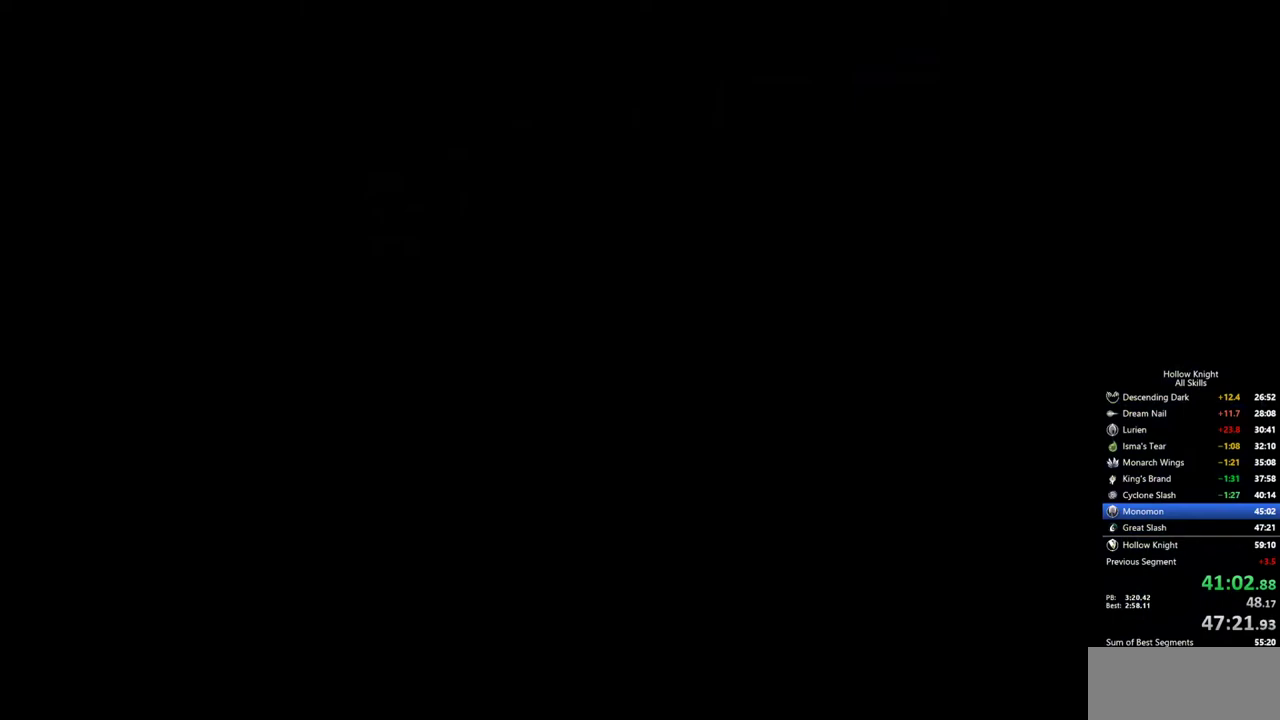
{"keys": [], "events": []}
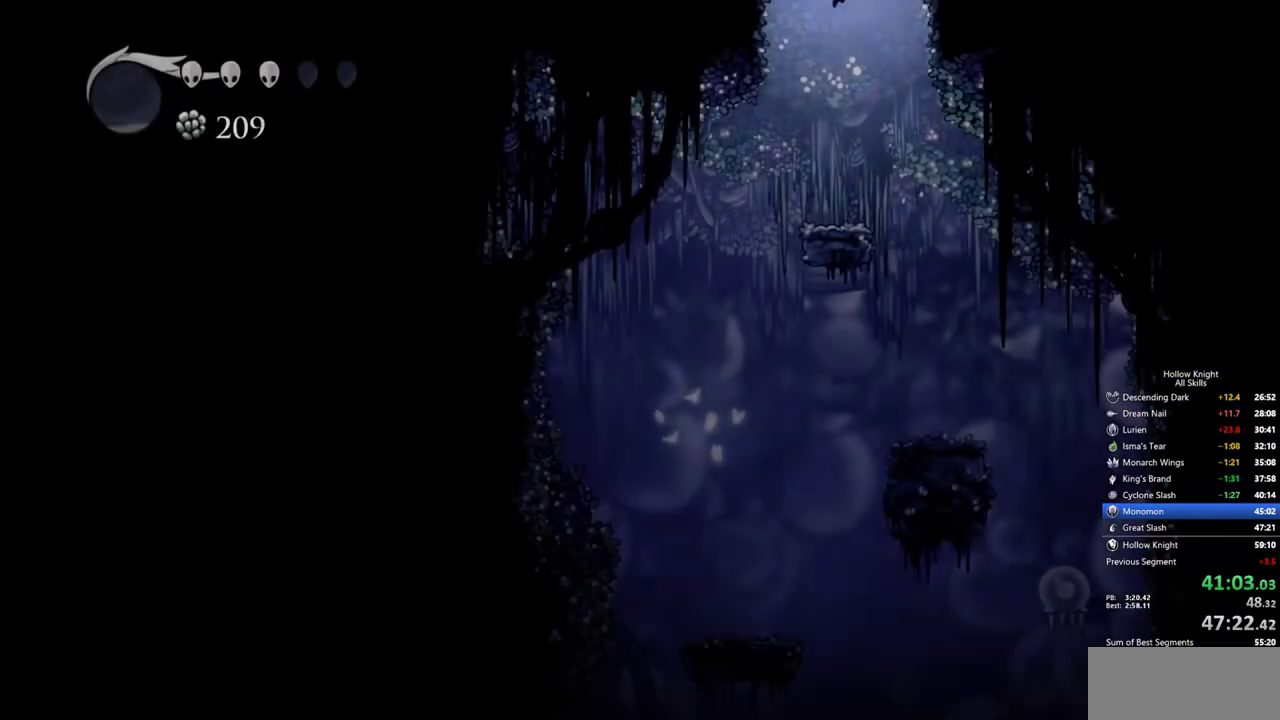
{"keys": ["left"], "events": [[450, "left", "down"]]}
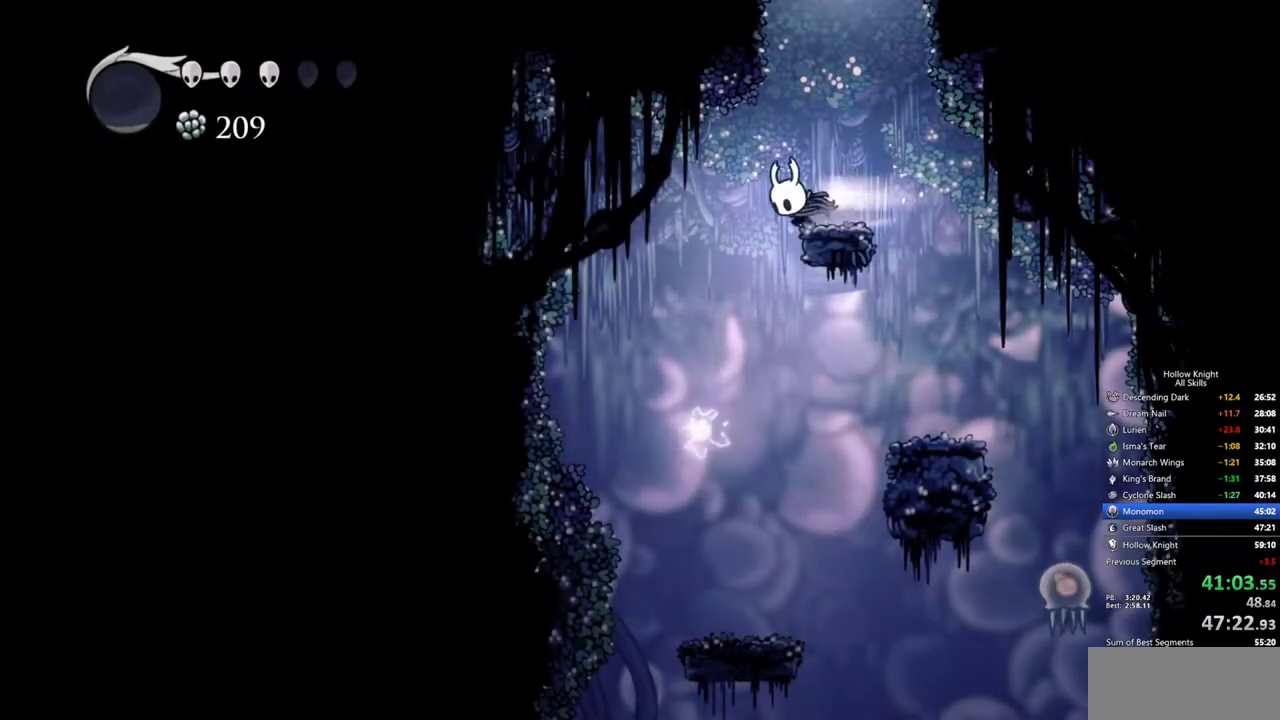
{"keys": [], "events": [[433, "left", "up"]]}
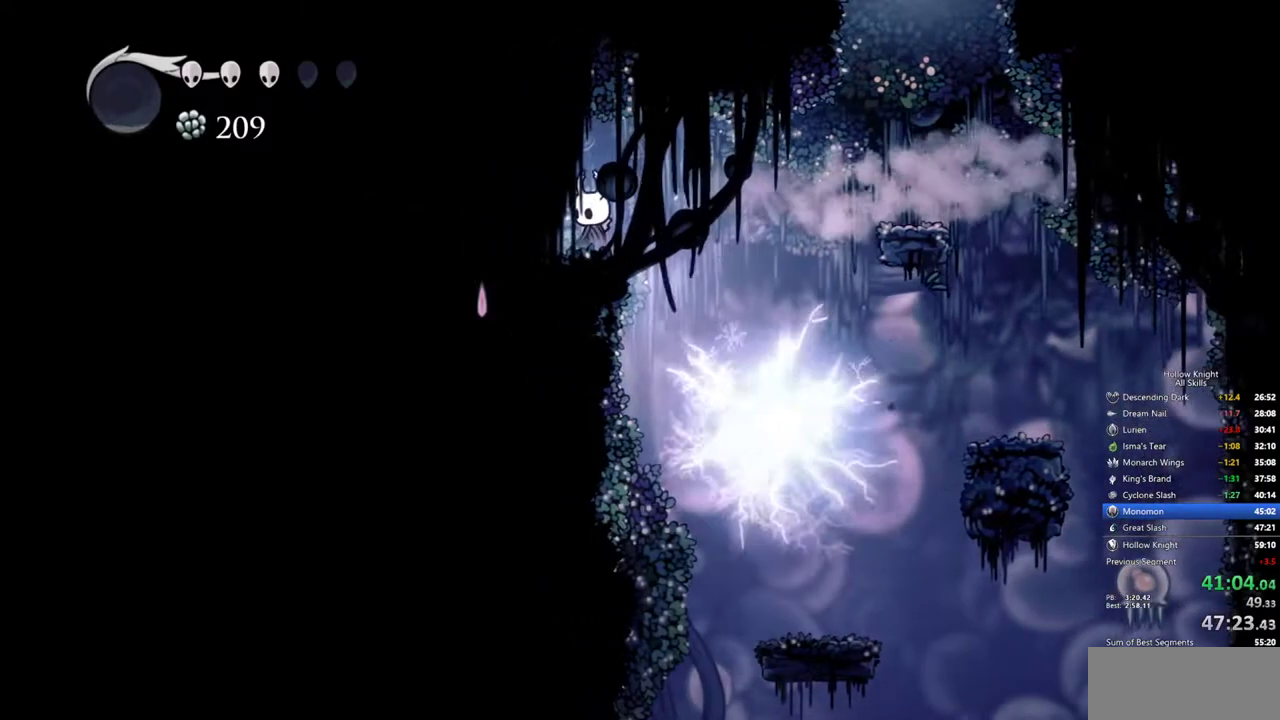
{"keys": ["left"]}
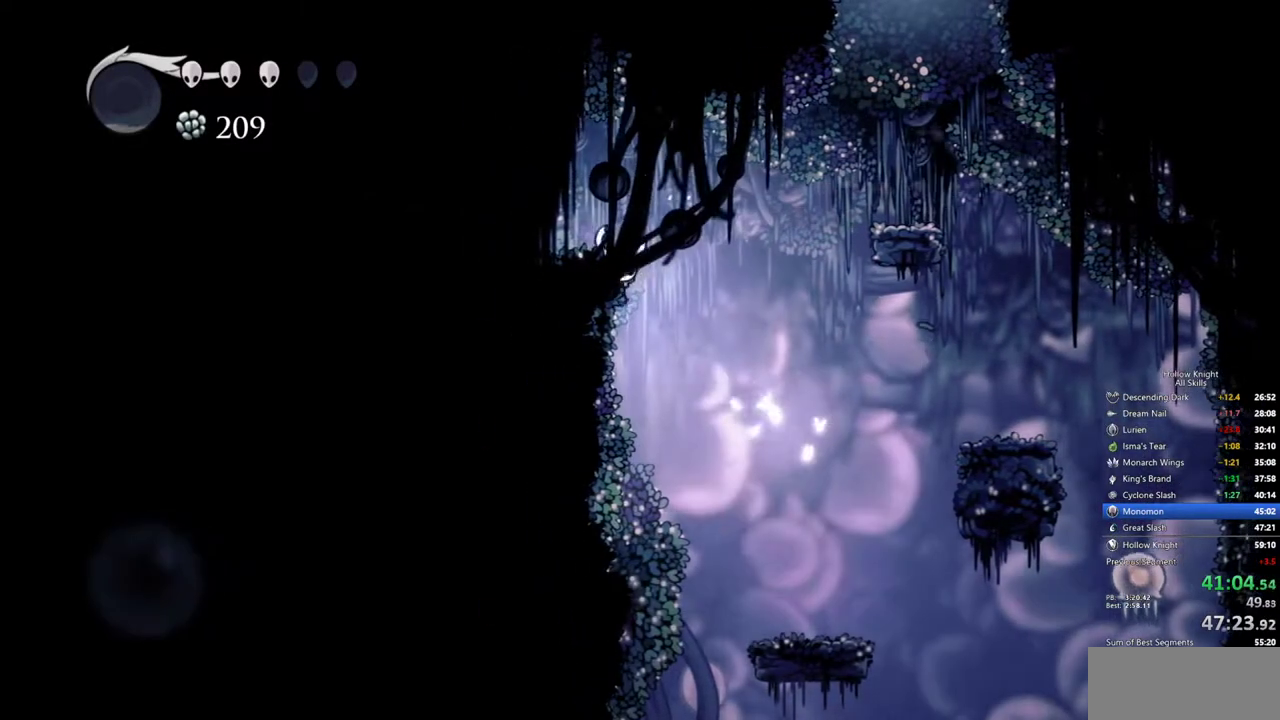
{"keys": [], "events": [[83, "left", "up"], [133, "inv", "down"], [217, "inv", "up"]]}
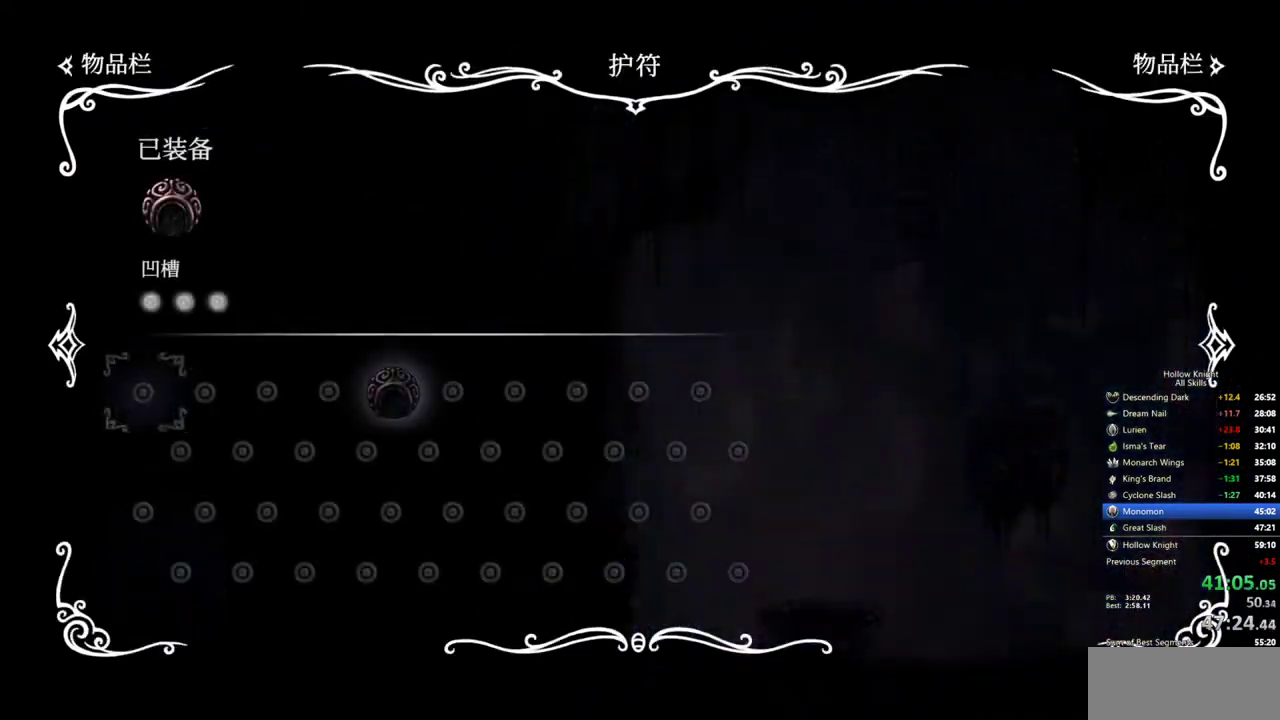
{"keys": [], "events": []}
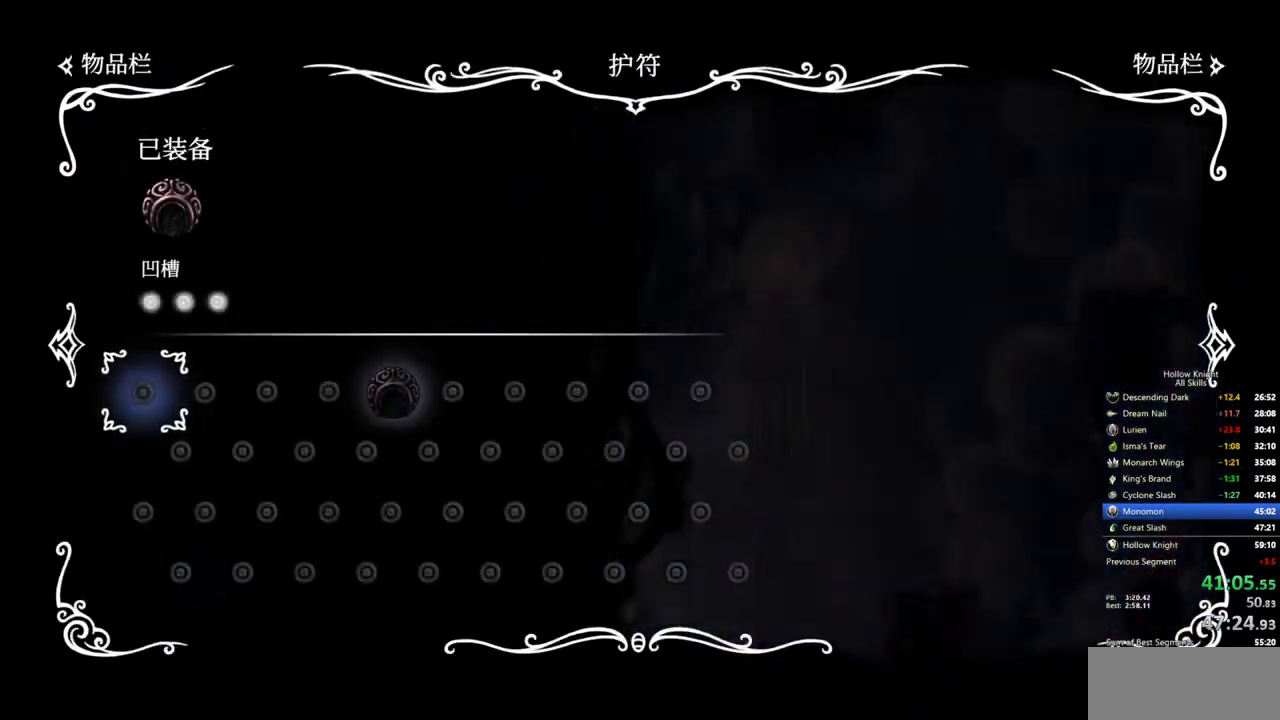
{"keys": [], "events": [[17, "inv", "down"], [217, "inv", "up"]]}
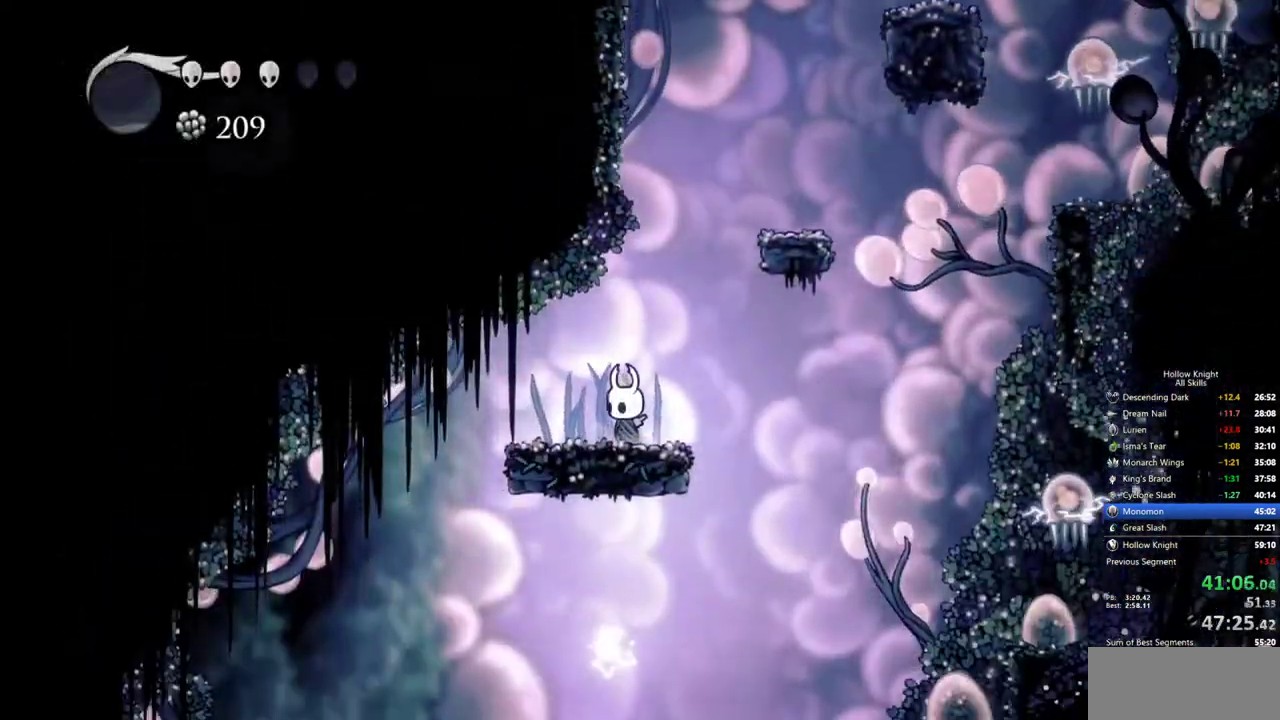
{"keys": ["left"], "events": [[83, "left", "down"], [267, "left", "up"], [450, "left", "down"]]}
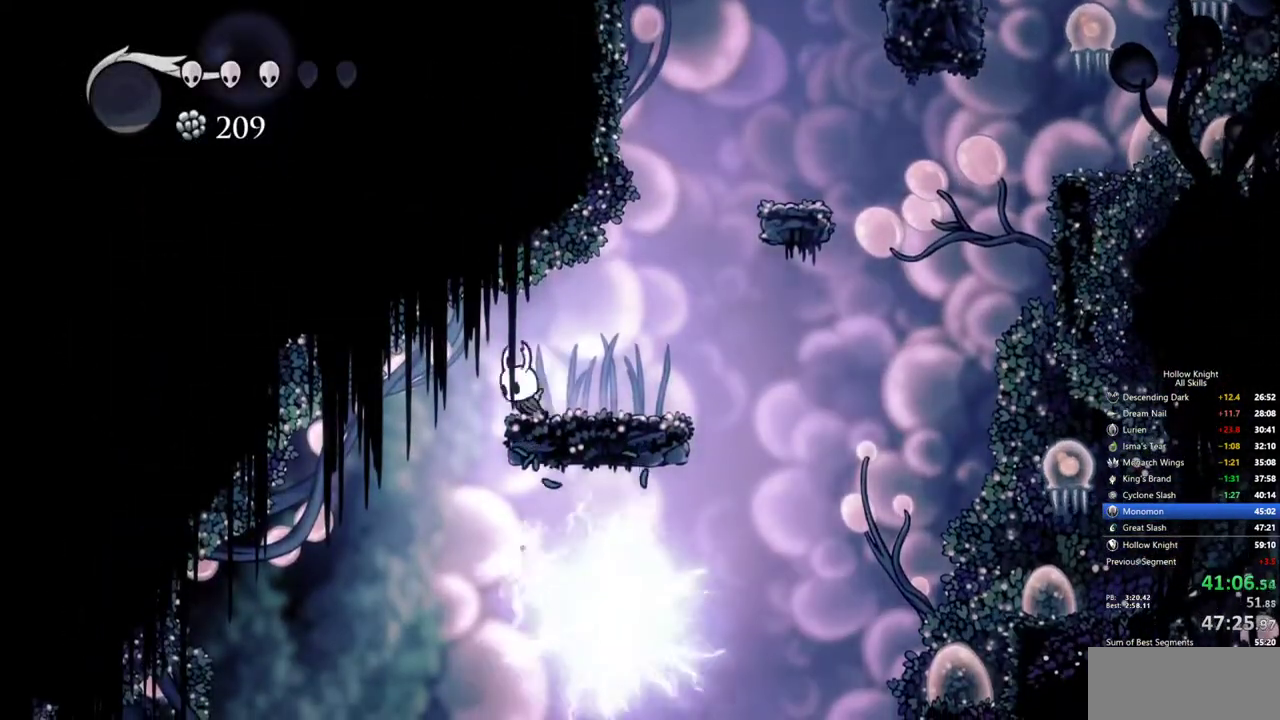
{"keys": [], "events": [[200, "left", "up"], [233, "inv", "down"], [333, "inv", "up"]]}
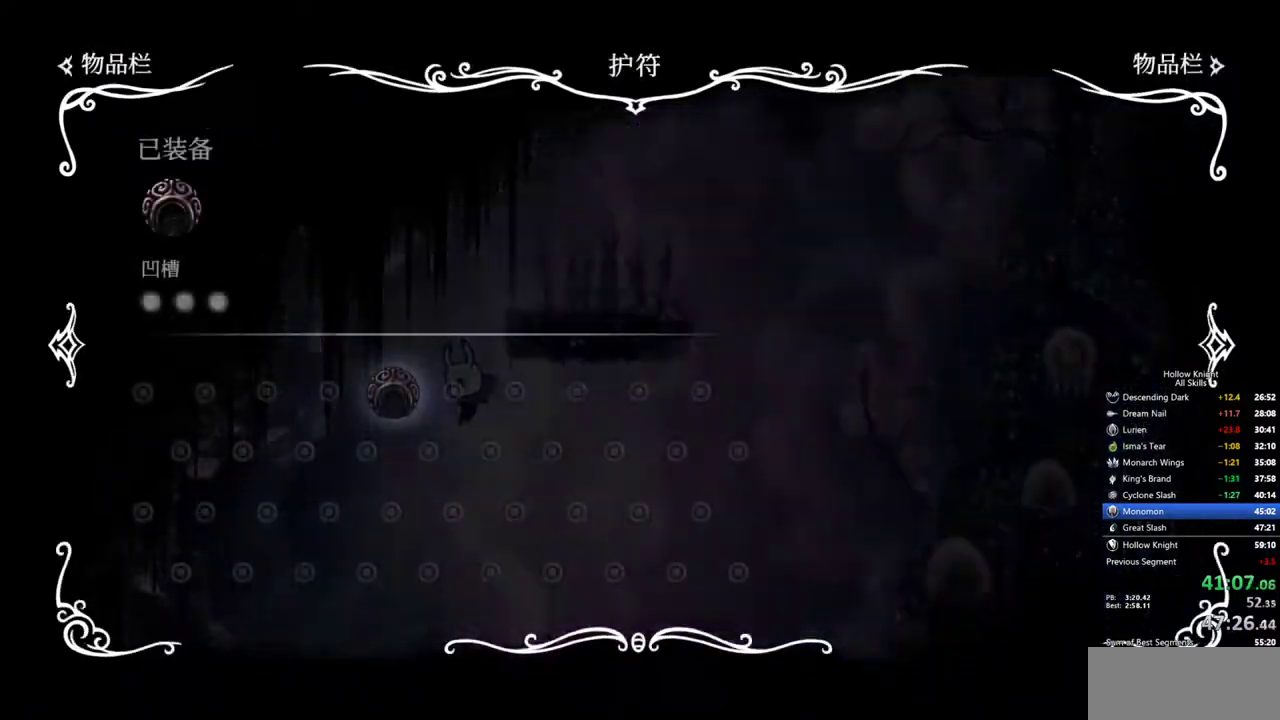
{"keys": [], "events": []}
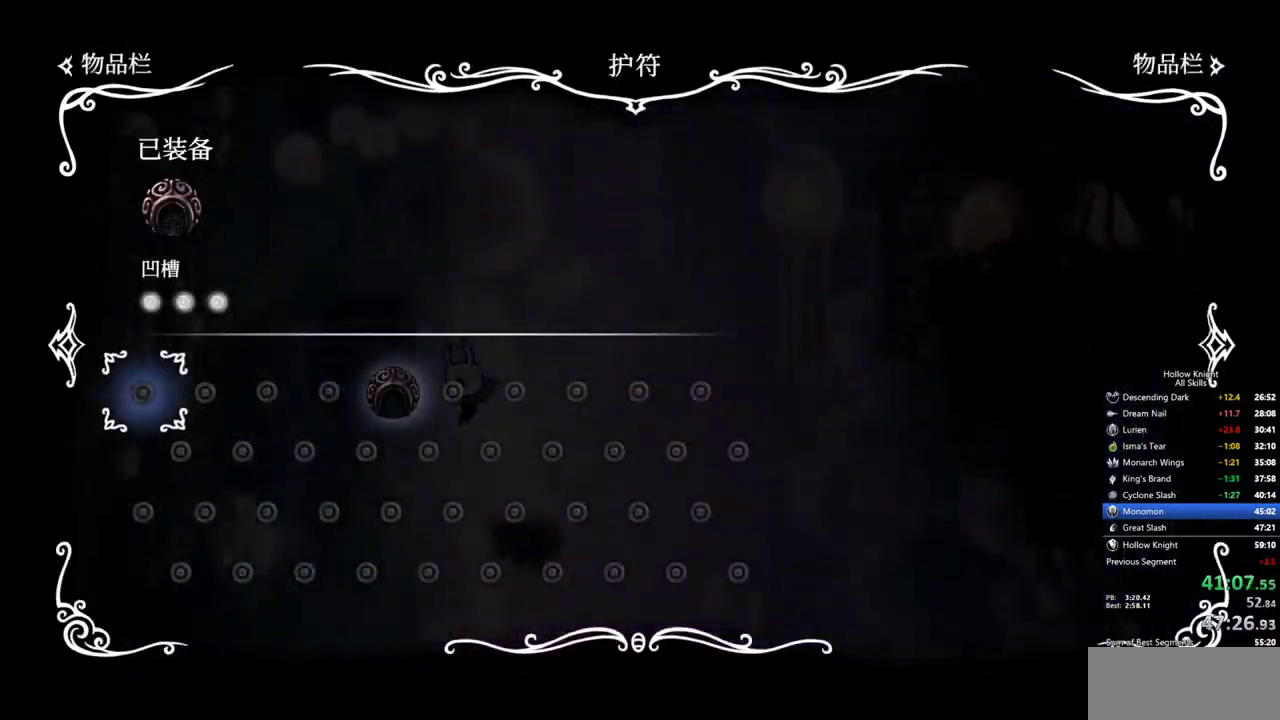
{"keys": ["heal"], "events": [[217, "inv", "down"], [417, "inv", "up"], [483, "heal", "down"]]}
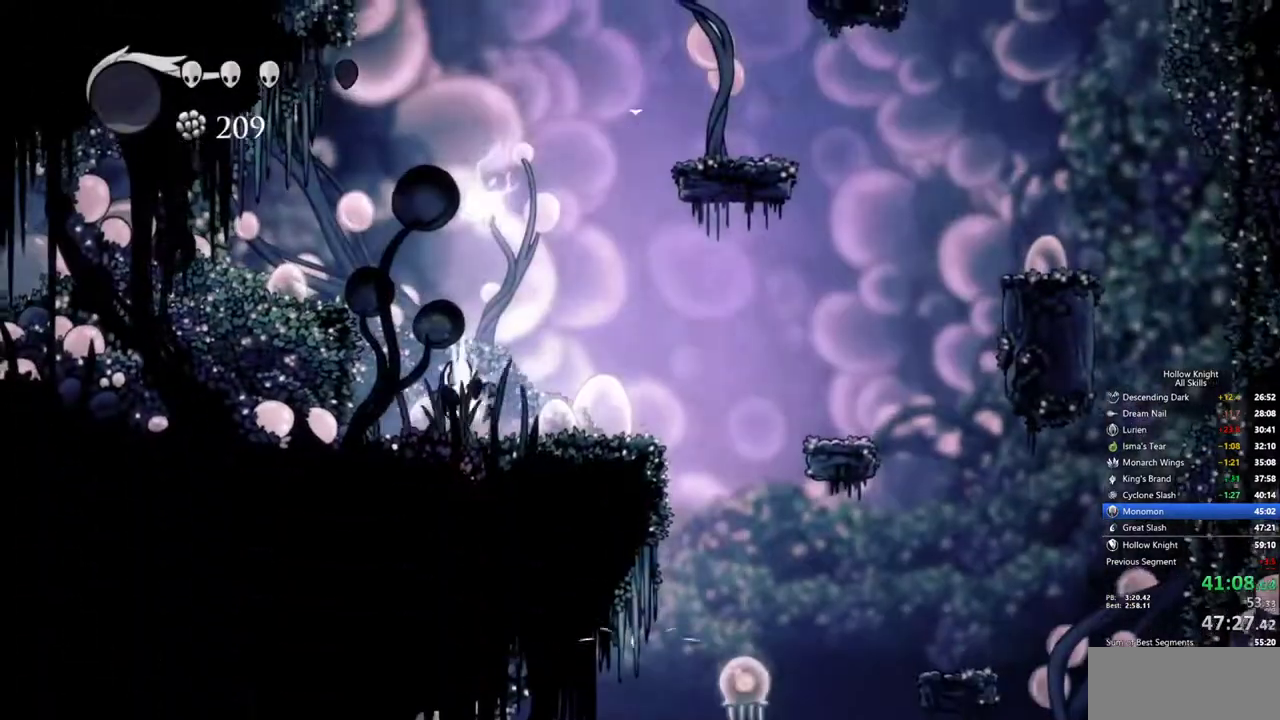
{"keys": ["right"], "events": [[50, "heal", "up"], [333, "right", "down"]]}
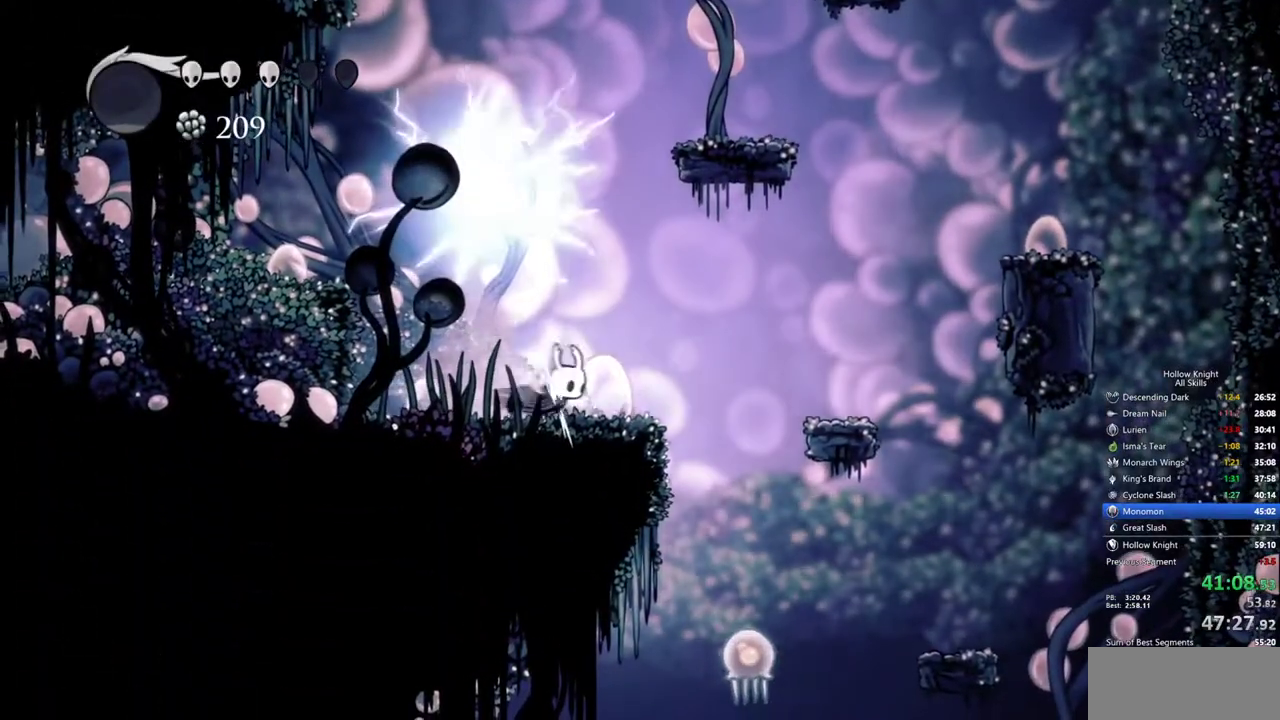
{"keys": ["left"], "events": [[200, "right", "up"], [283, "left", "down"]]}
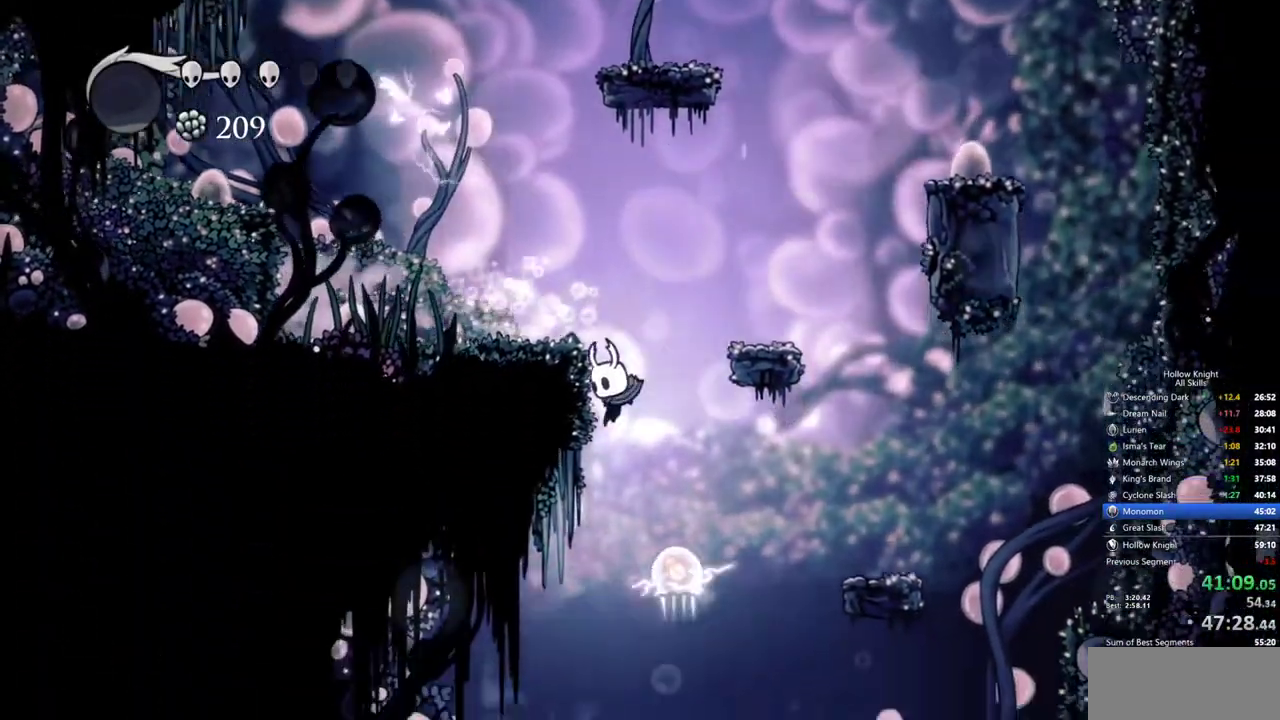
{"keys": ["left"], "events": []}
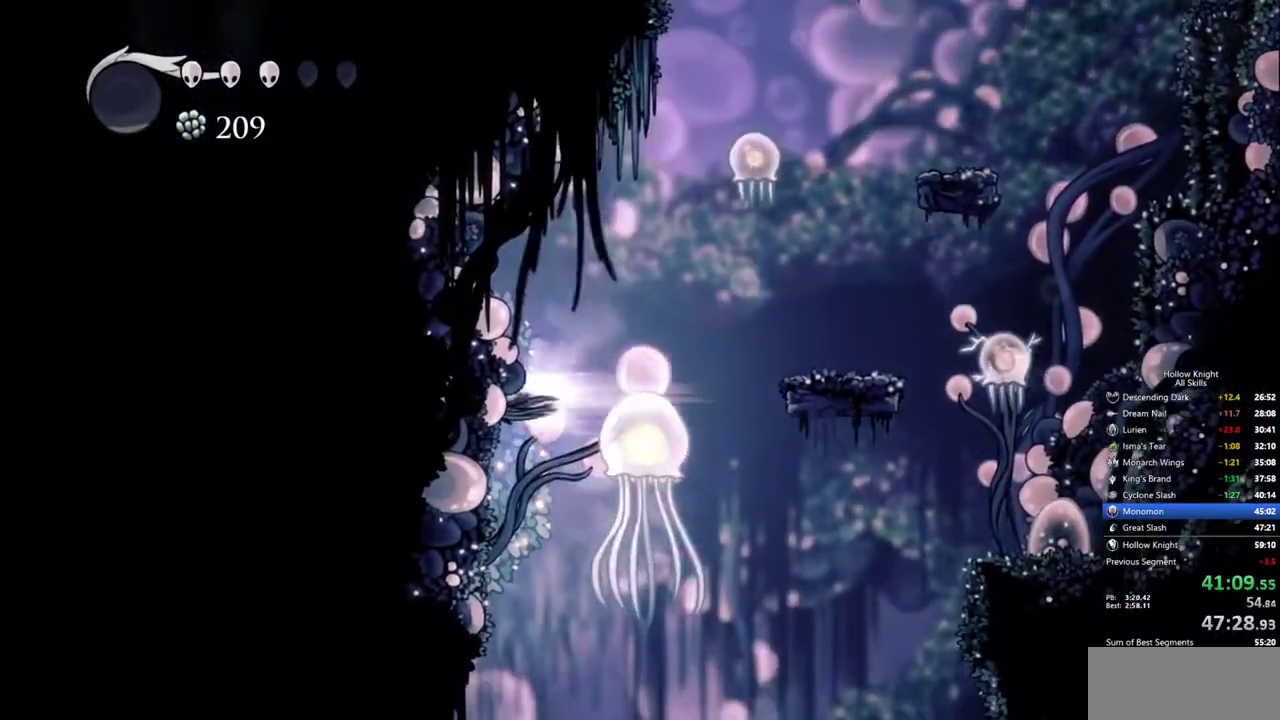
{"keys": [], "events": [[150, "left", "up"], [283, "right", "down"], [383, "right", "up"]]}
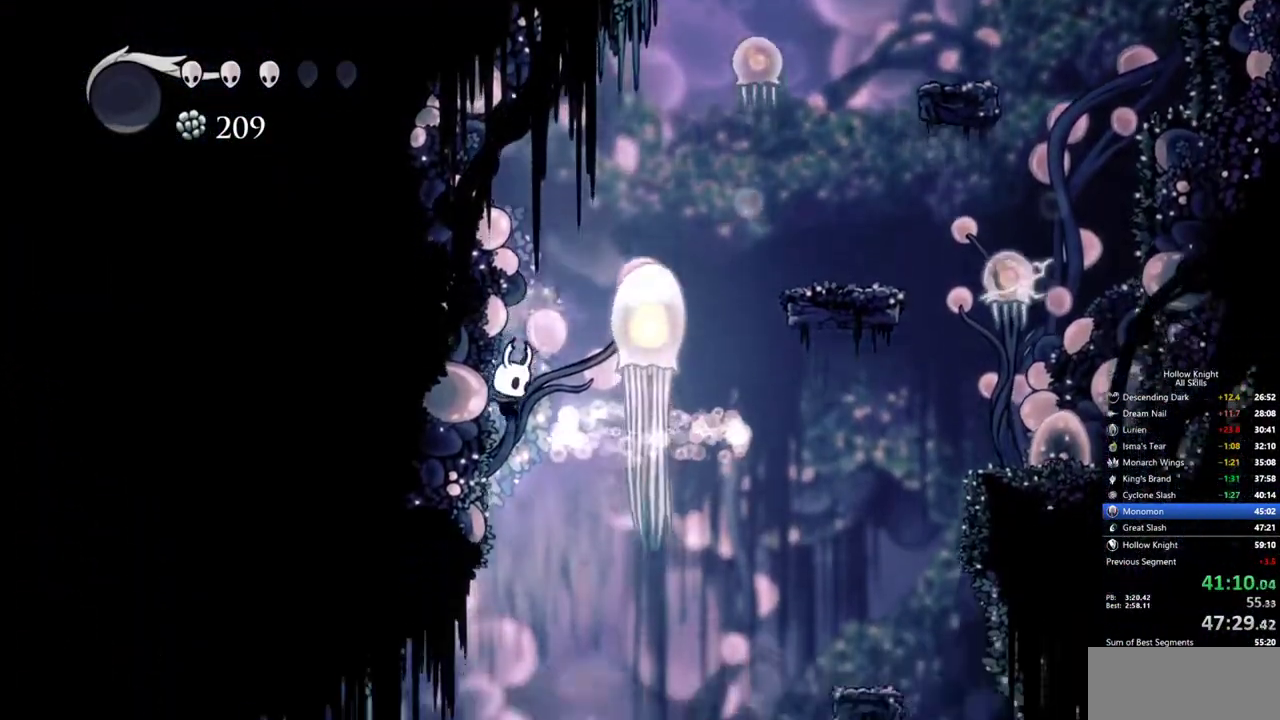
{"keys": ["left"], "events": [[67, "left", "down"], [250, "left", "up"], [333, "left", "down"]]}
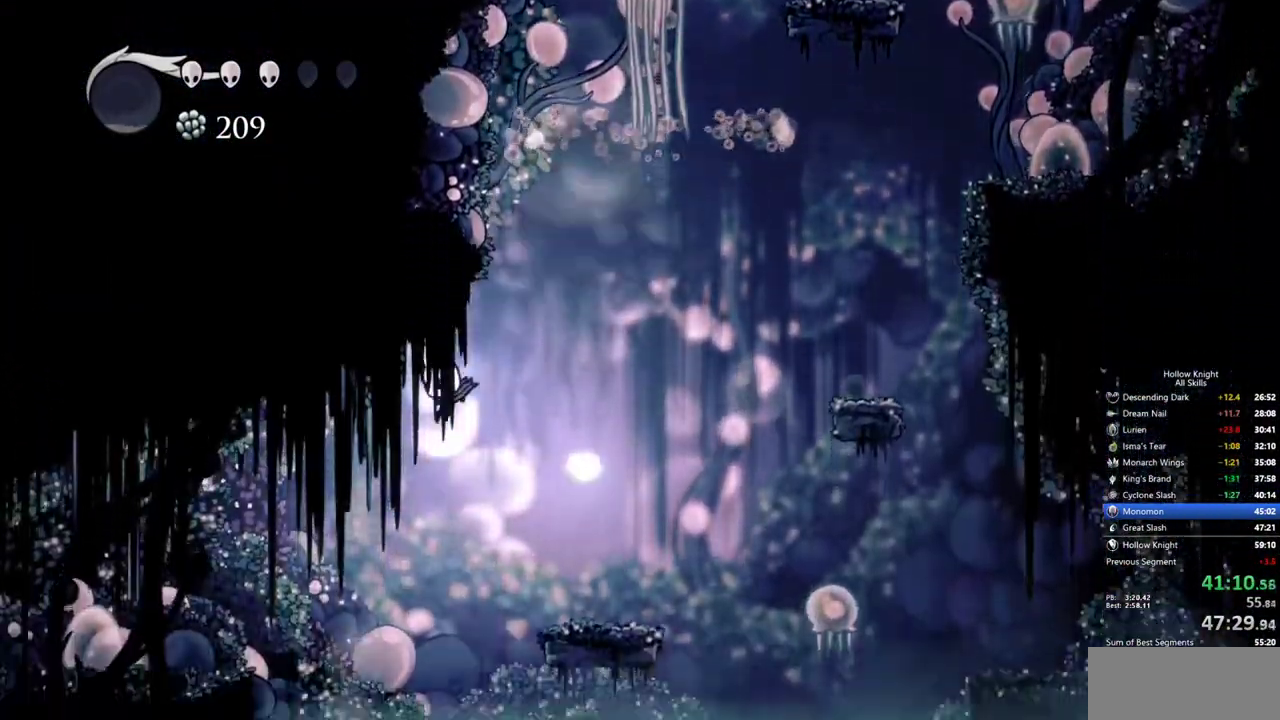
{"keys": ["left"], "events": []}
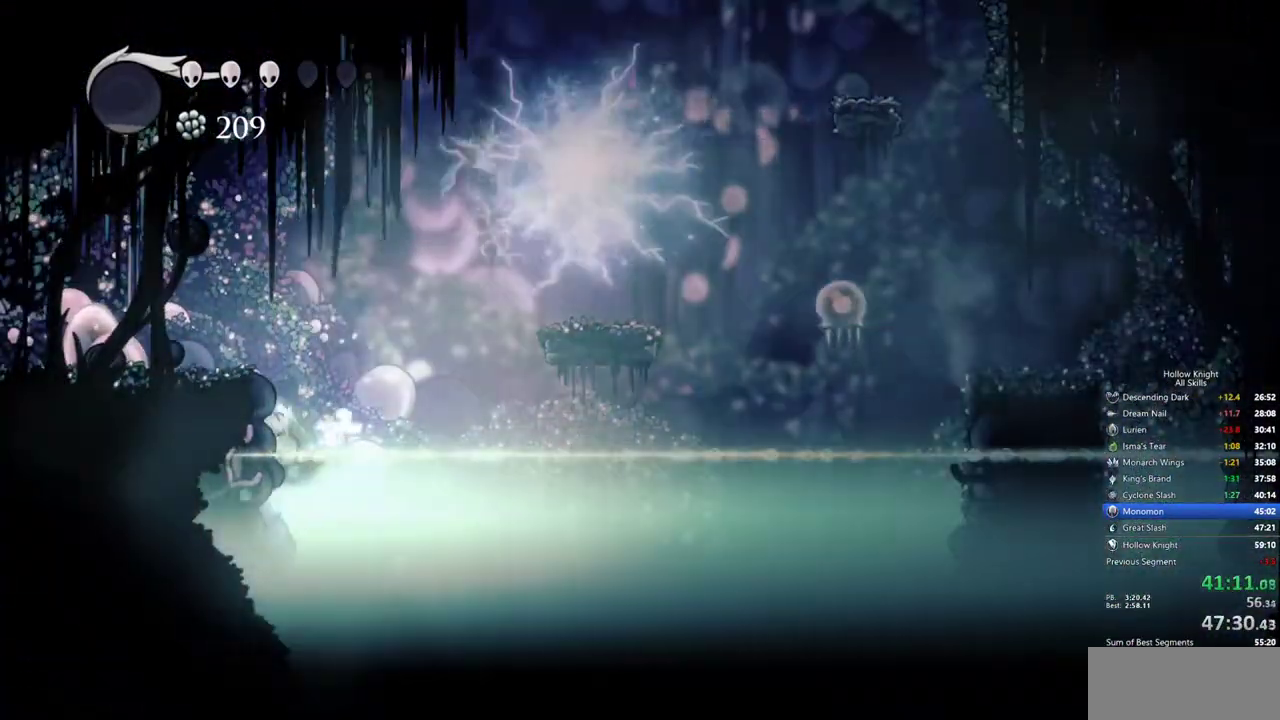
{"keys": ["left"], "events": [[333, "left", "up"], [433, "left", "down"]]}
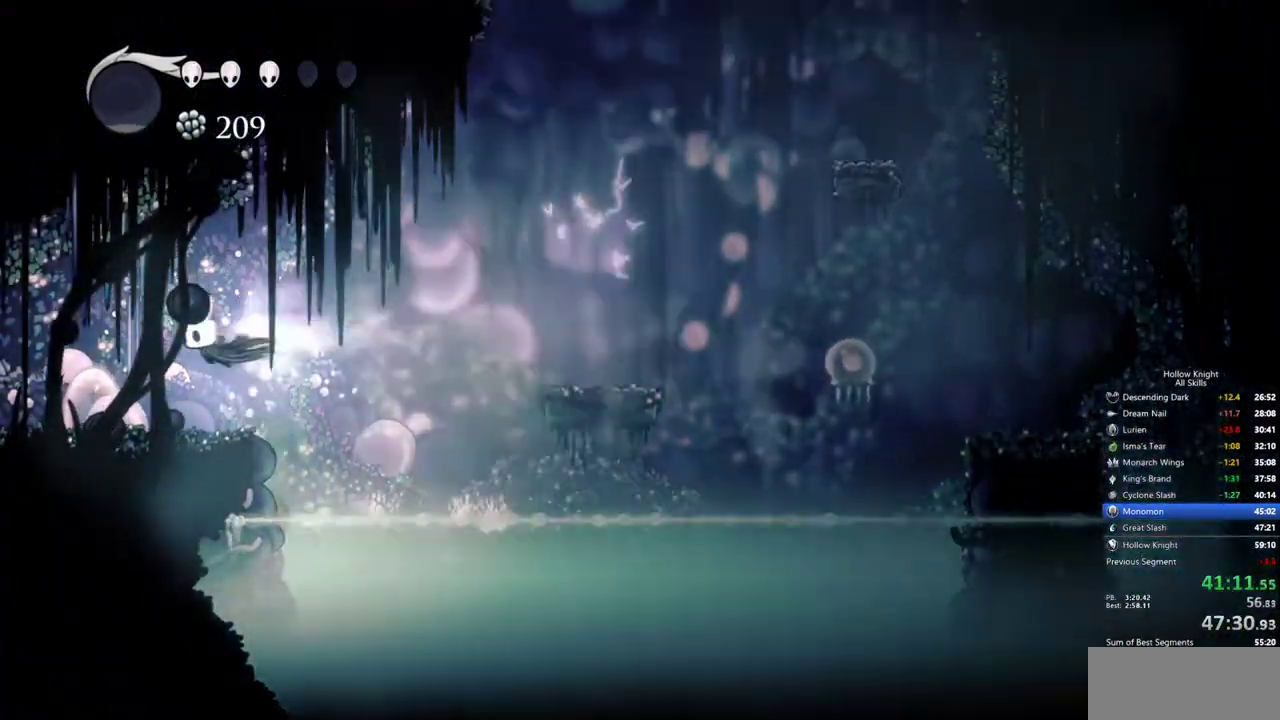
{"keys": ["left"], "events": []}
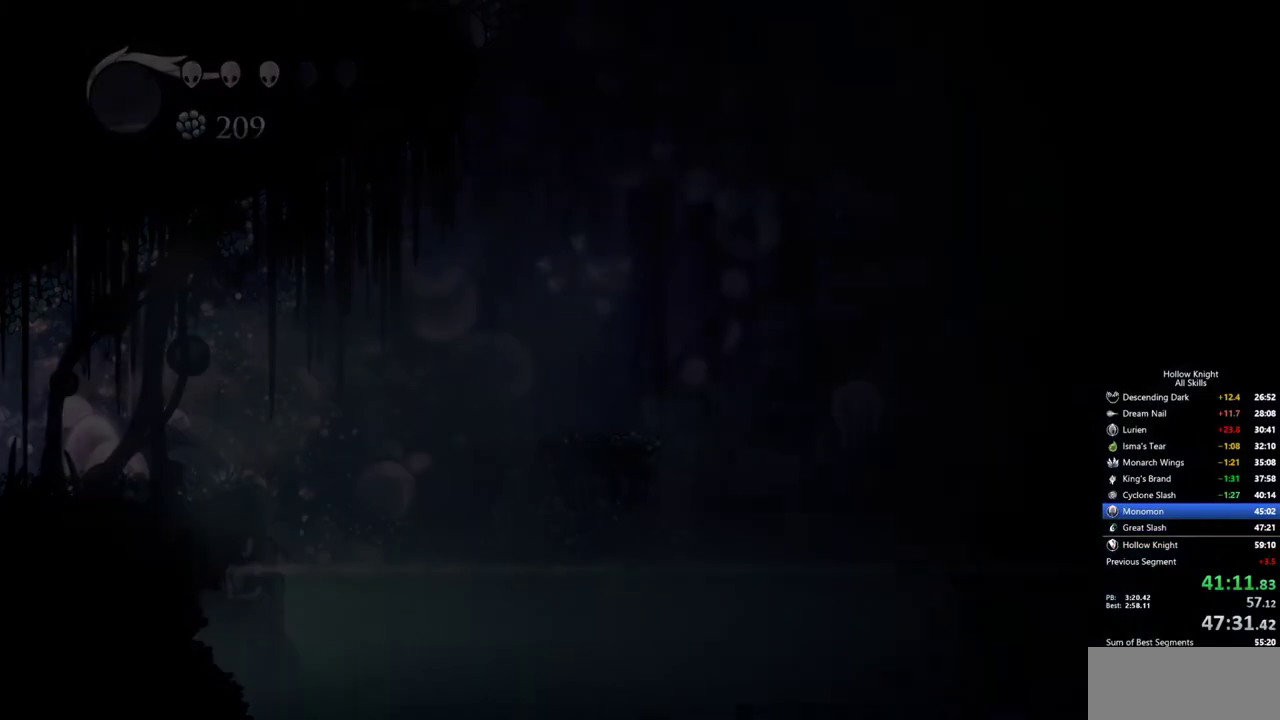
{"keys": [], "events": [[217, "left", "up"]]}
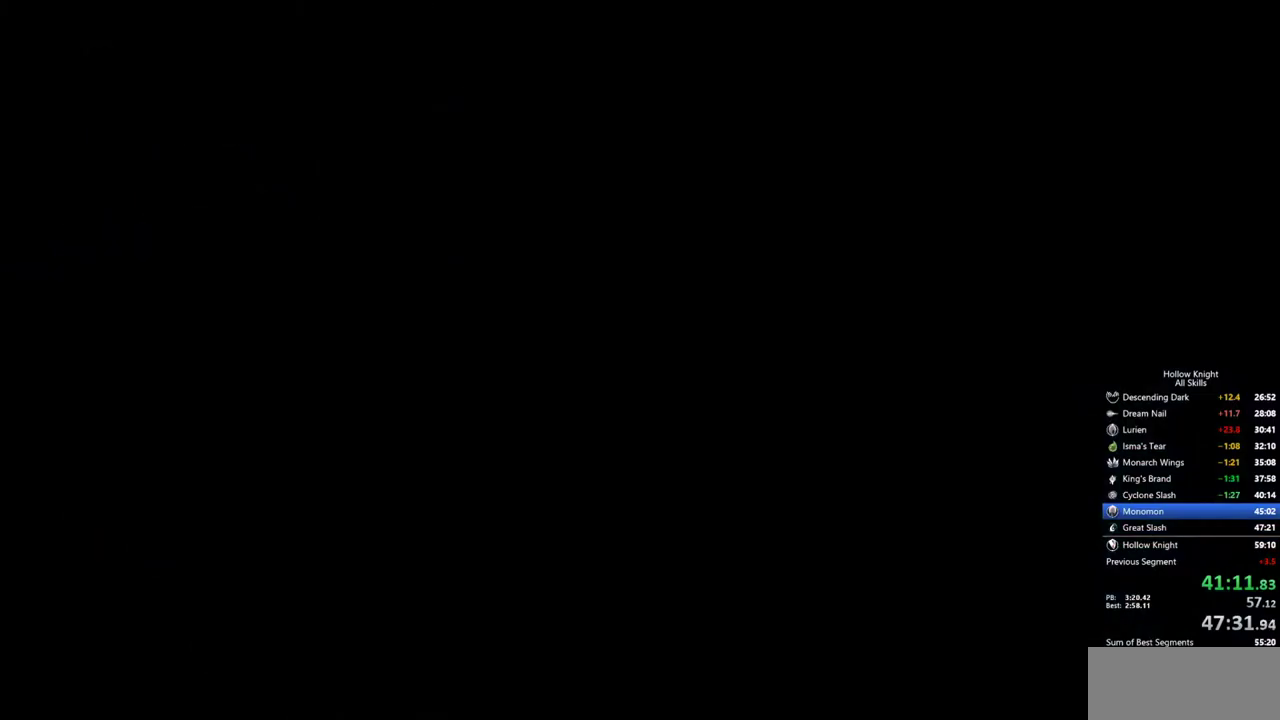
{"keys": ["left"], "events": [[50, "left", "down"]]}
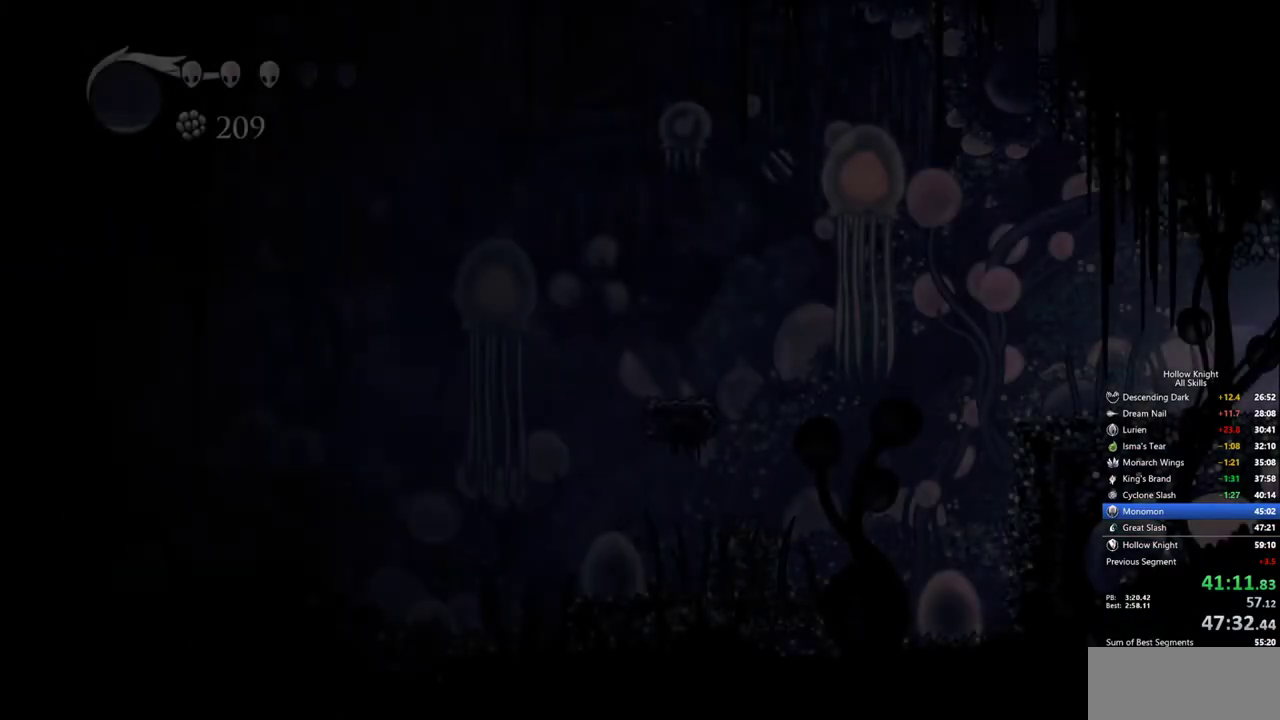
{"keys": ["left"], "events": []}
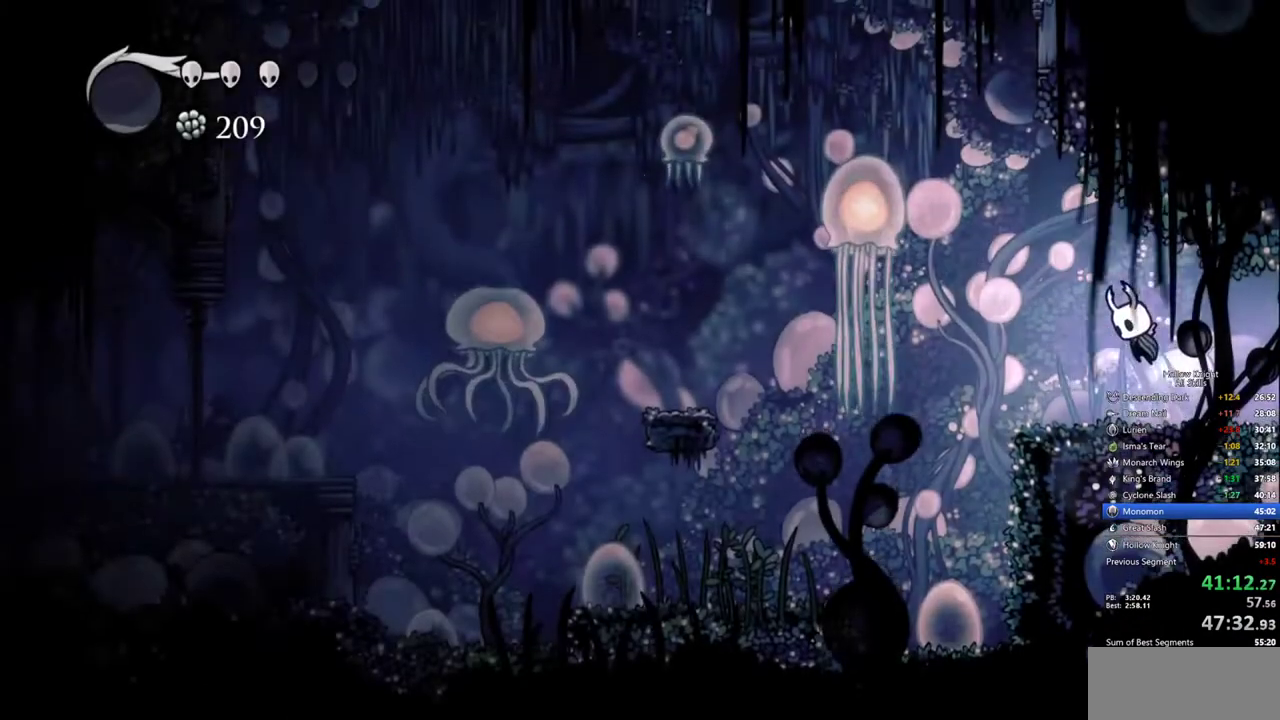
{"keys": ["left"], "events": []}
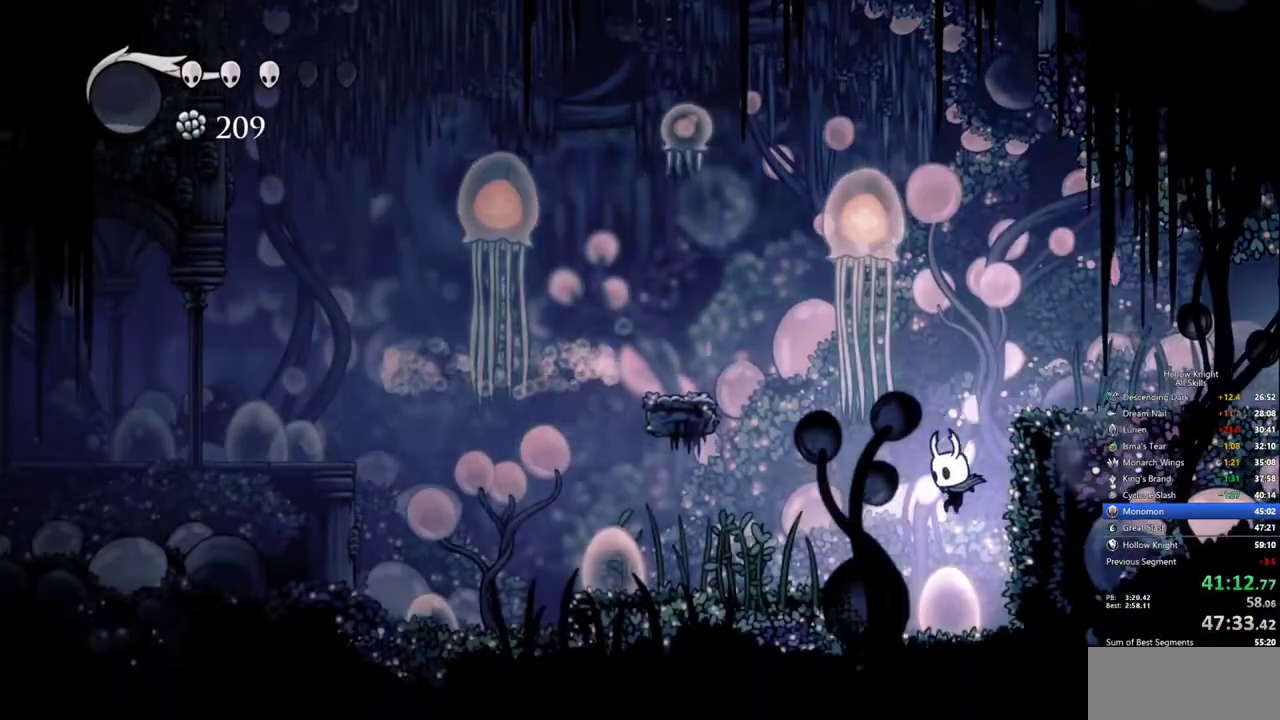
{"keys": ["left"], "events": []}
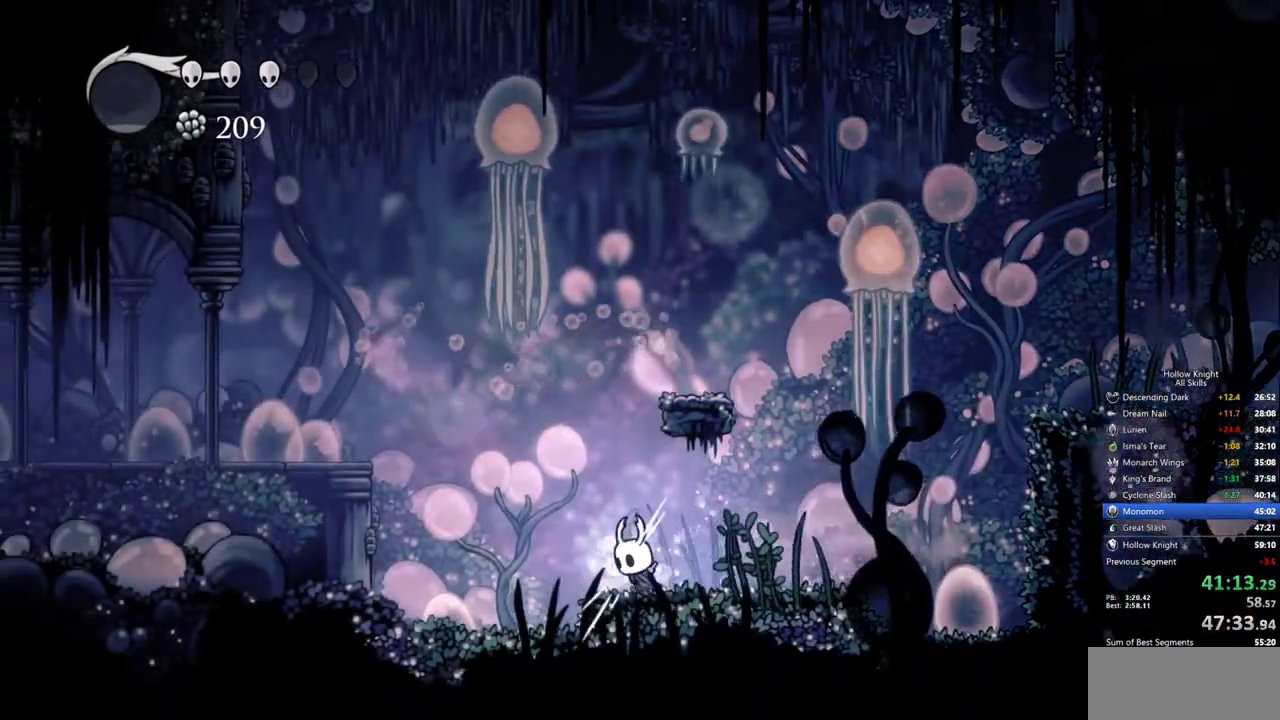
{"keys": ["left"], "events": []}